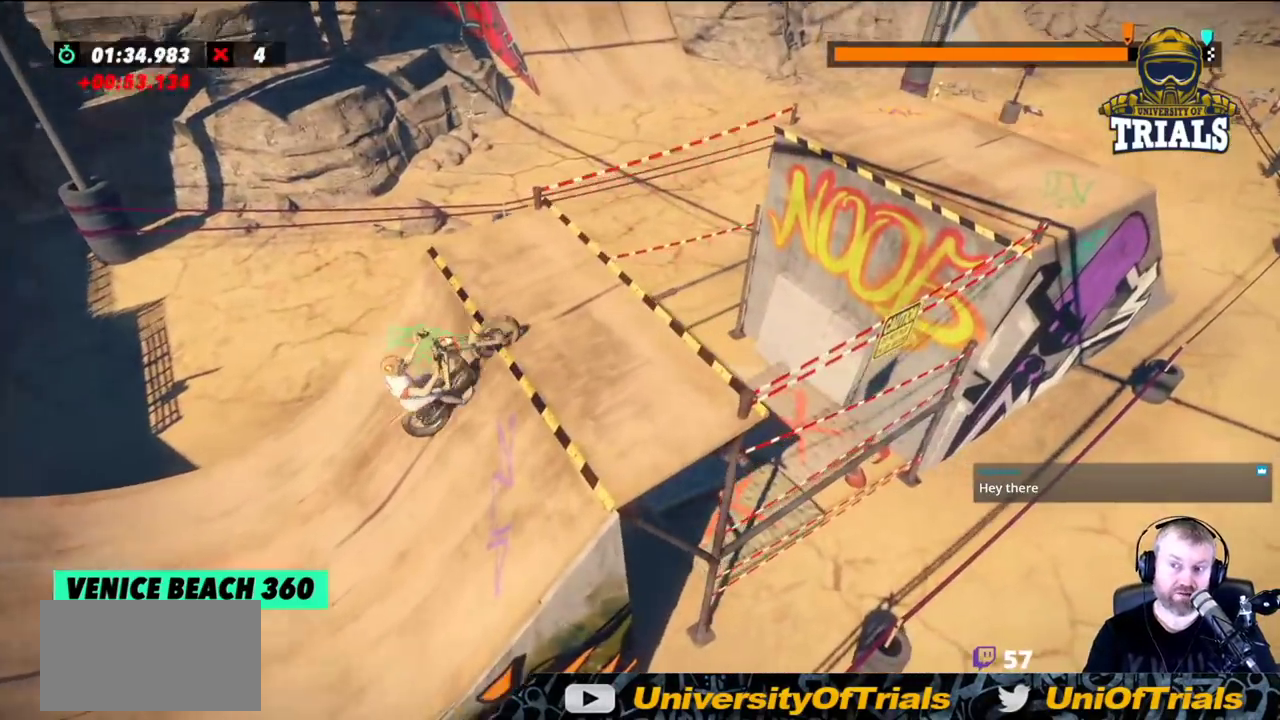
Gameplay with a controller (Xbox layout); each line is a JSON object with the inputs held at the frame after it. "events" lists button and stick changes between this image and that frame as [ms after this image, input, new state], when the widget could be followed in between. Not read: A B DPAD_DOWN DPAD_LEFT DPAD_RIGHT DPAD_UP L1 L3 R1 R2 R3 SELECT START X Y right_stick.
{"buttons": [], "left_stick": "left", "events": [[433, "left_stick", "left"]]}
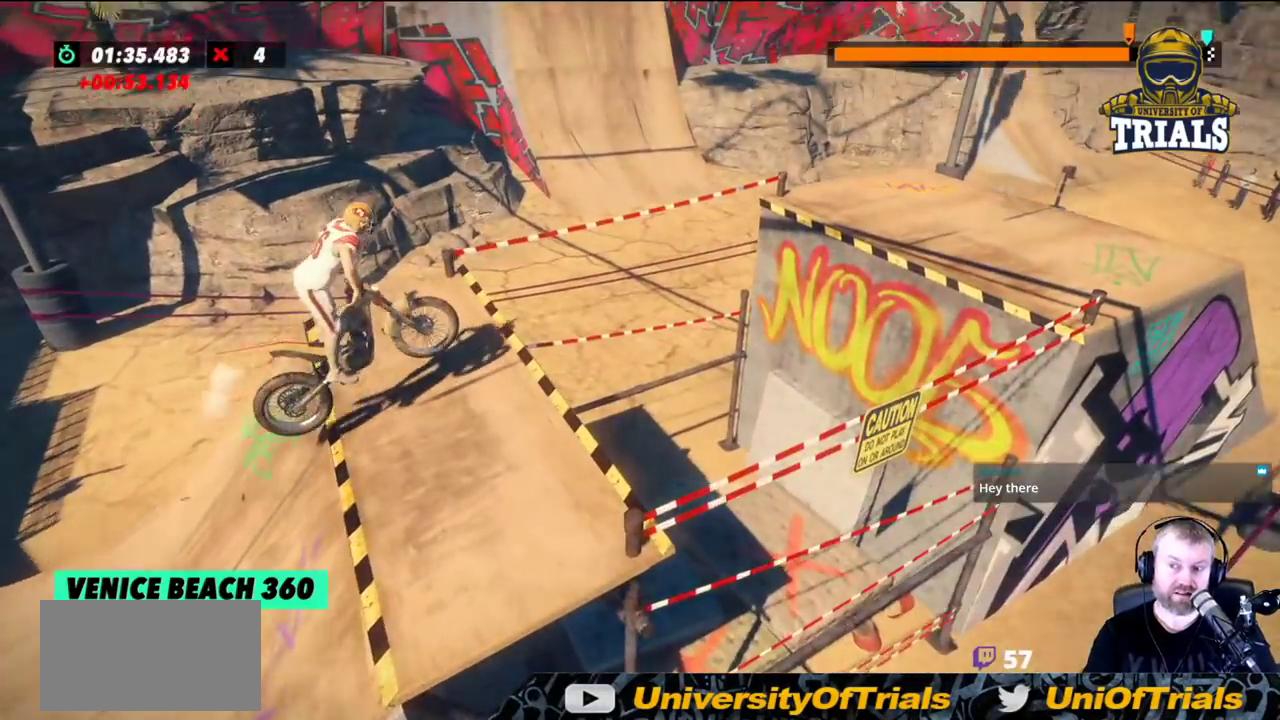
{"buttons": [], "left_stick": "center", "events": [[383, "left_stick", "center"]]}
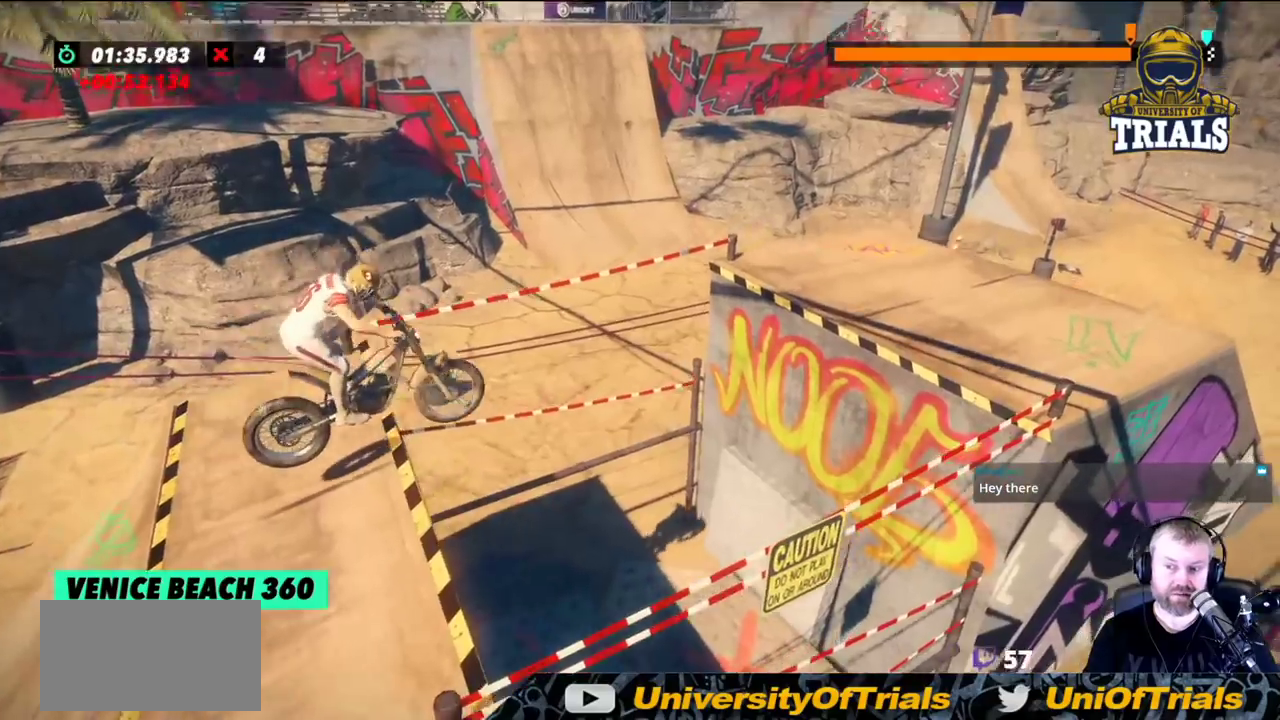
{"buttons": [], "left_stick": "left", "events": [[200, "left_stick", "left"]]}
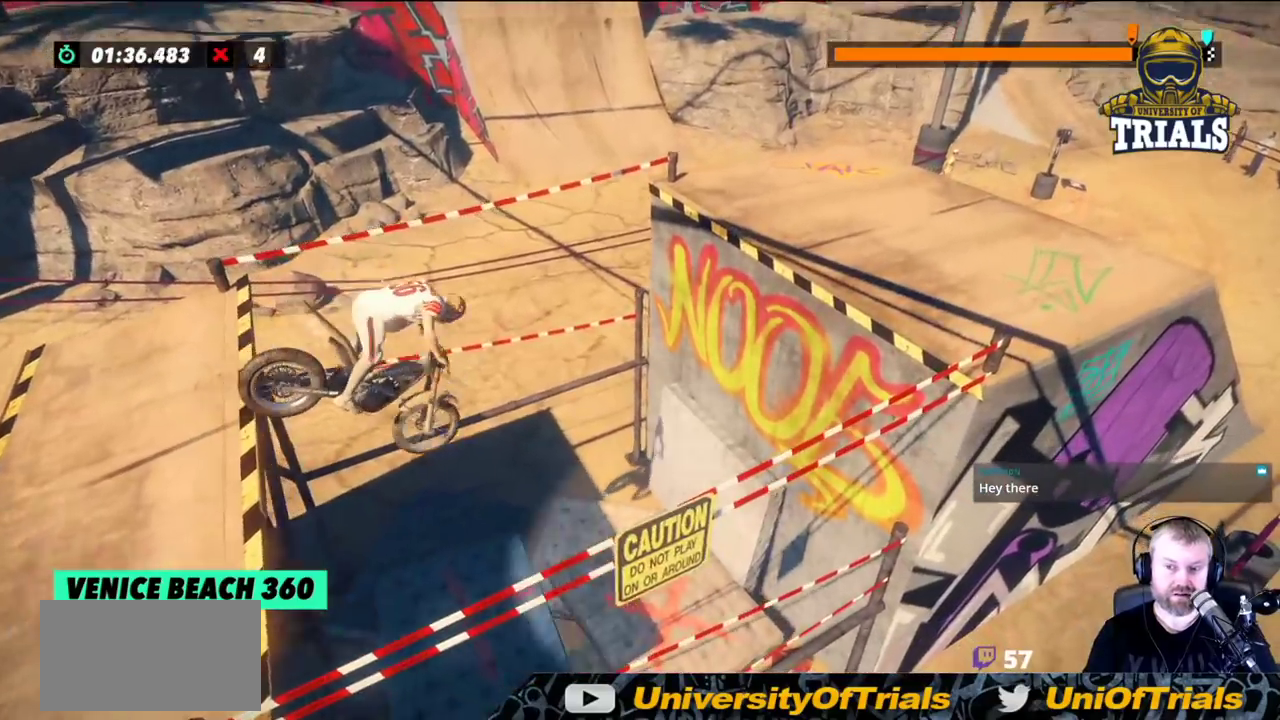
{"buttons": [], "left_stick": "left", "events": []}
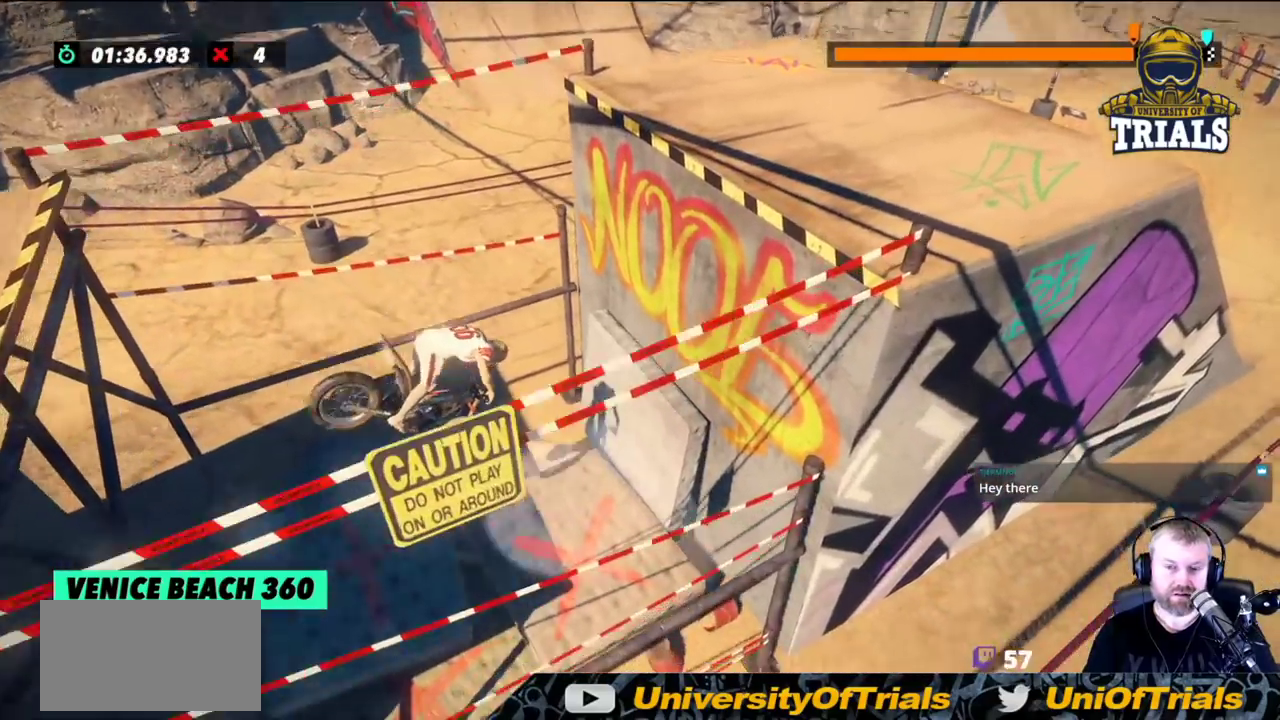
{"buttons": [], "left_stick": "center", "events": [[250, "left_stick", "center"]]}
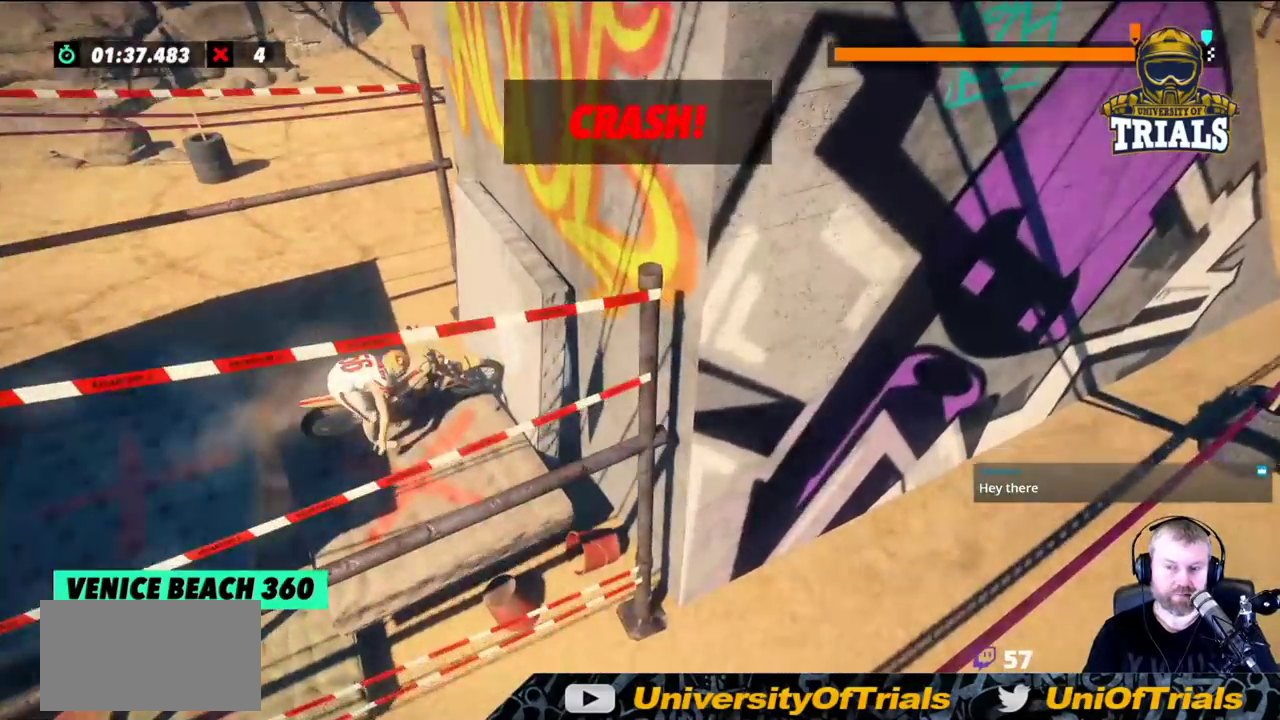
{"buttons": [], "left_stick": "center", "events": []}
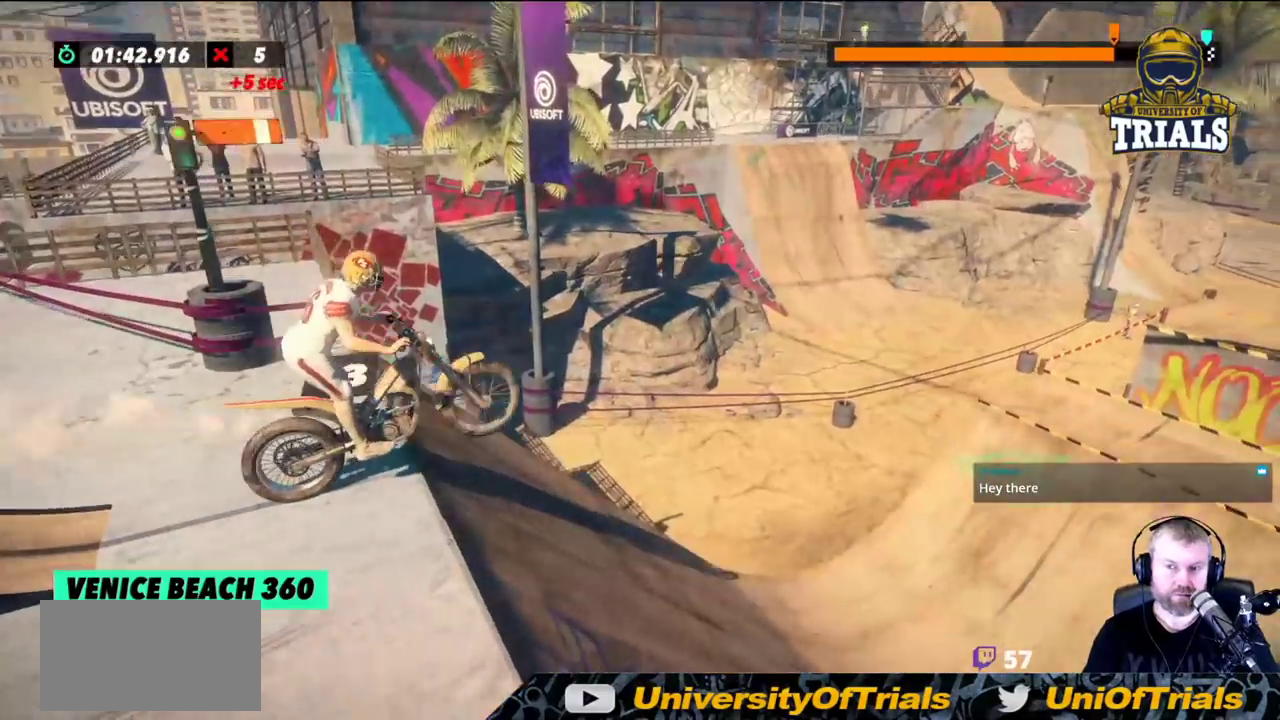
{"buttons": [], "left_stick": "center", "events": [[67, "left_stick", "right"], [200, "left_stick", "center"]]}
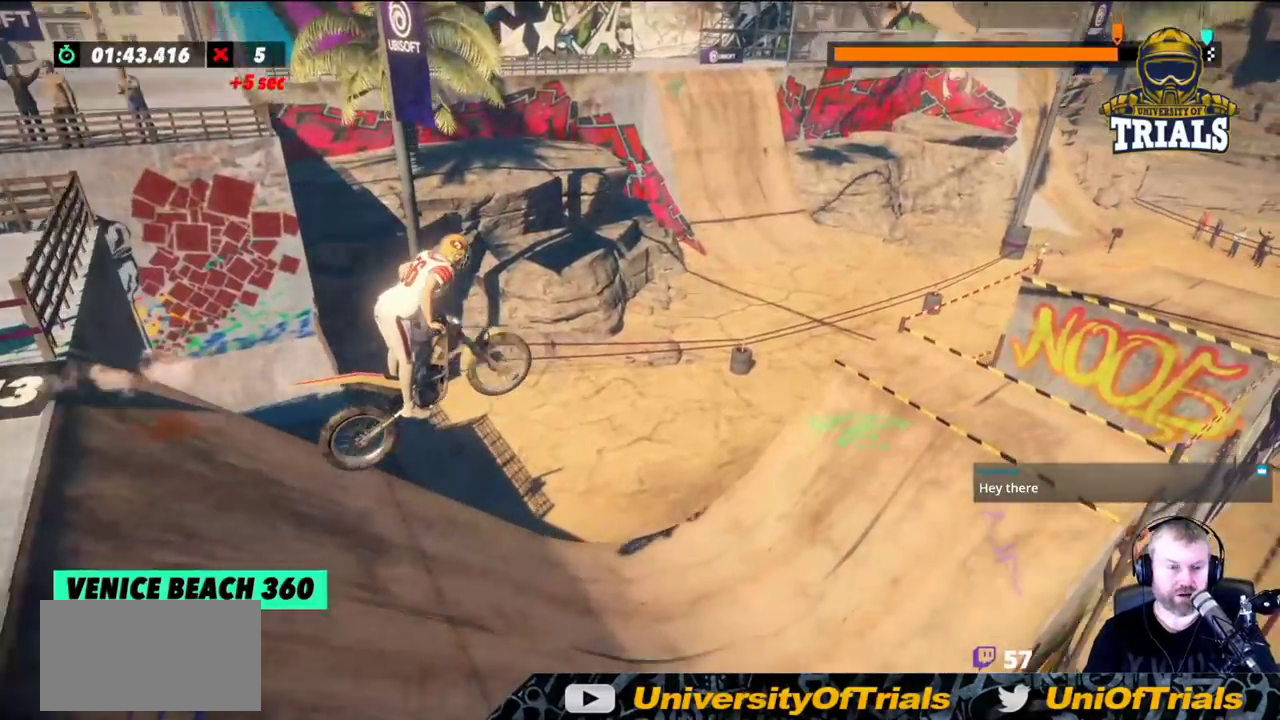
{"buttons": [], "left_stick": "center", "events": [[183, "left_stick", "left"], [333, "left_stick", "center"]]}
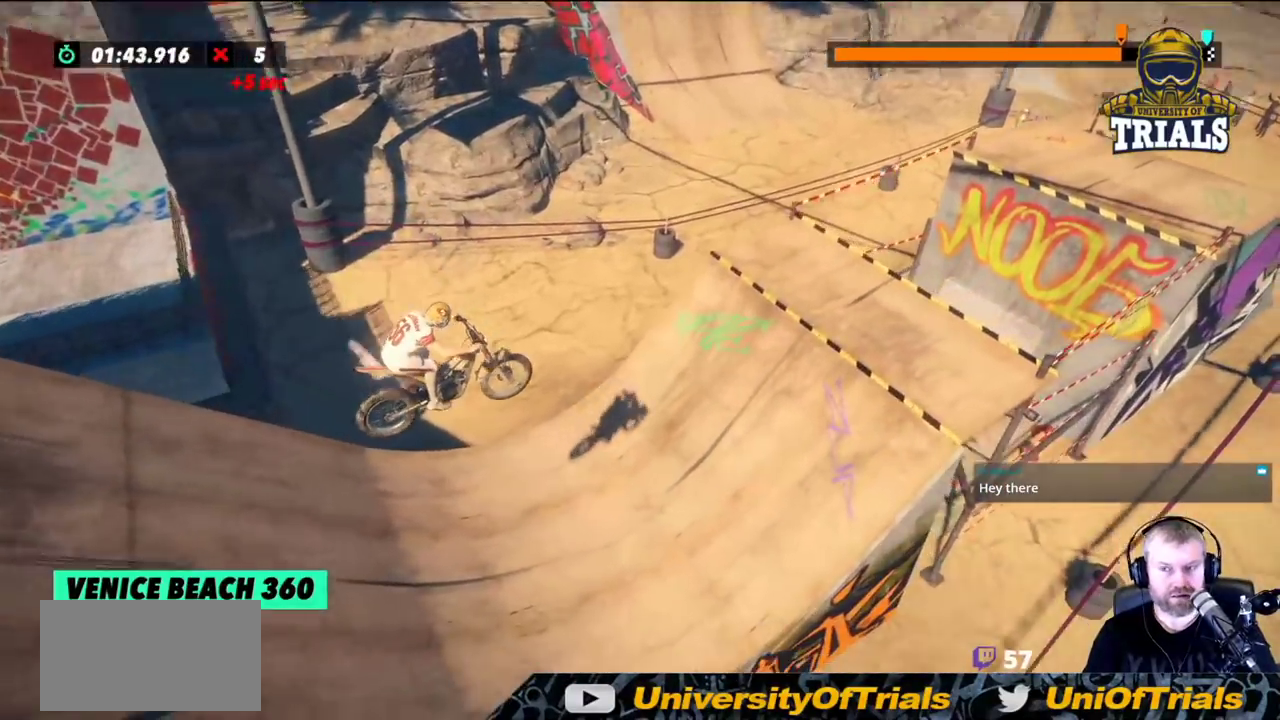
{"buttons": [], "left_stick": "center", "events": [[83, "left_stick", "left"], [200, "left_stick", "center"]]}
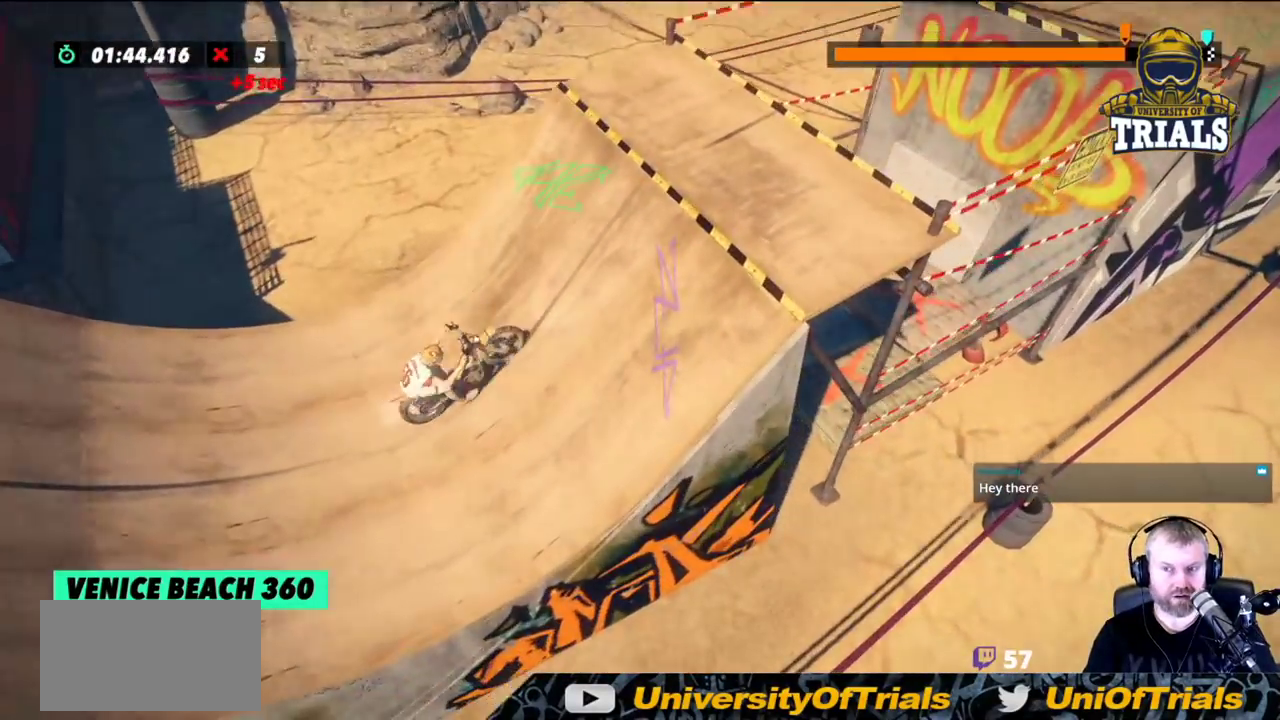
{"buttons": [], "left_stick": "right", "events": [[300, "left_stick", "right"]]}
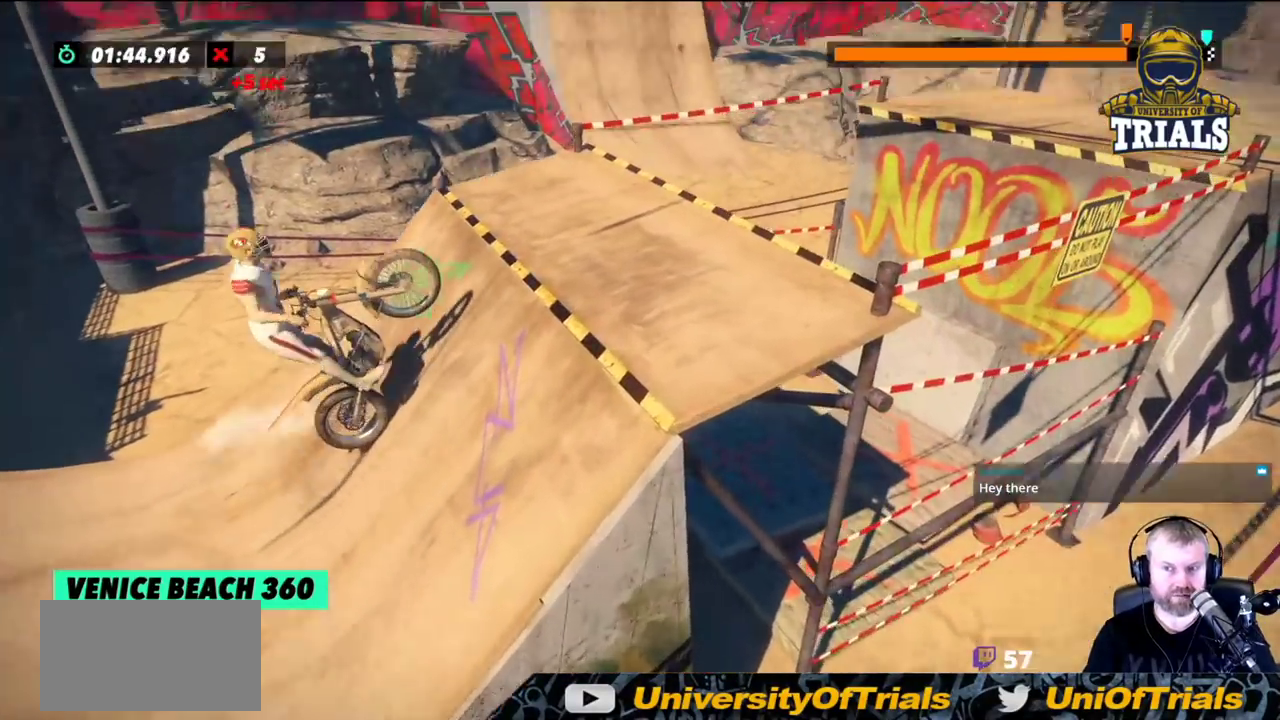
{"buttons": [], "left_stick": "right", "events": []}
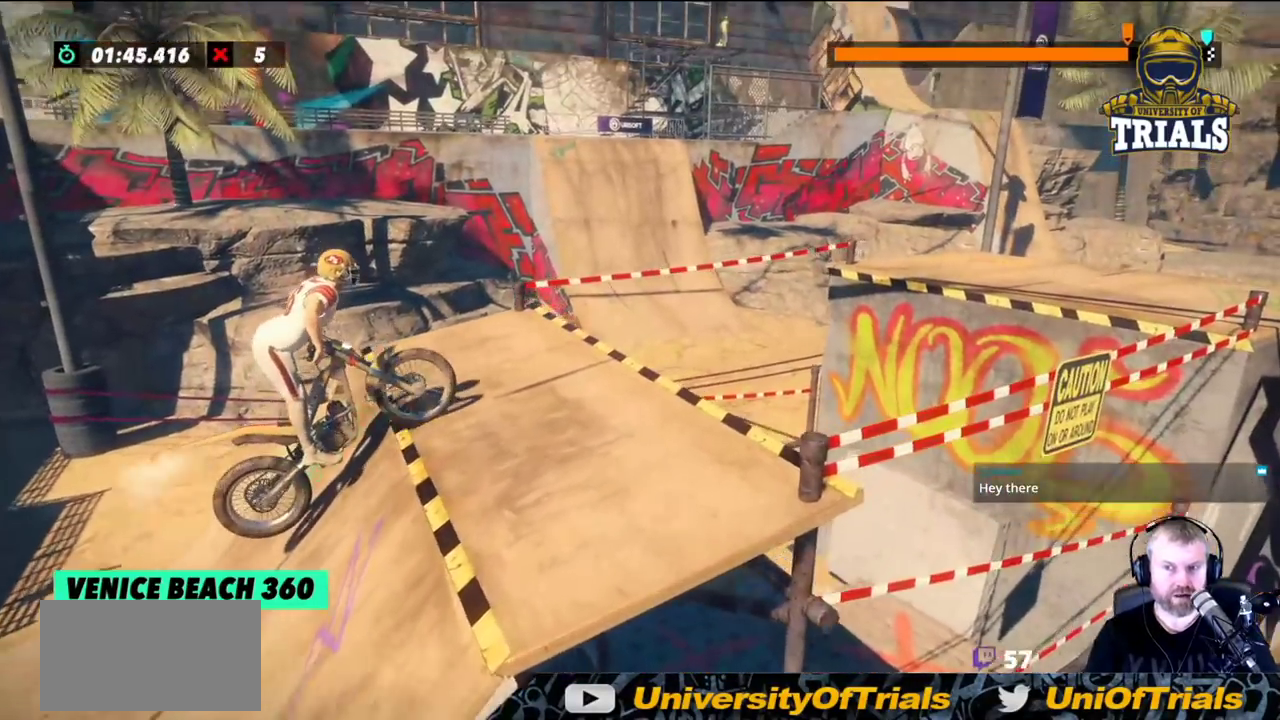
{"buttons": [], "left_stick": "center", "events": [[167, "left_stick", "left"], [300, "left_stick", "center"]]}
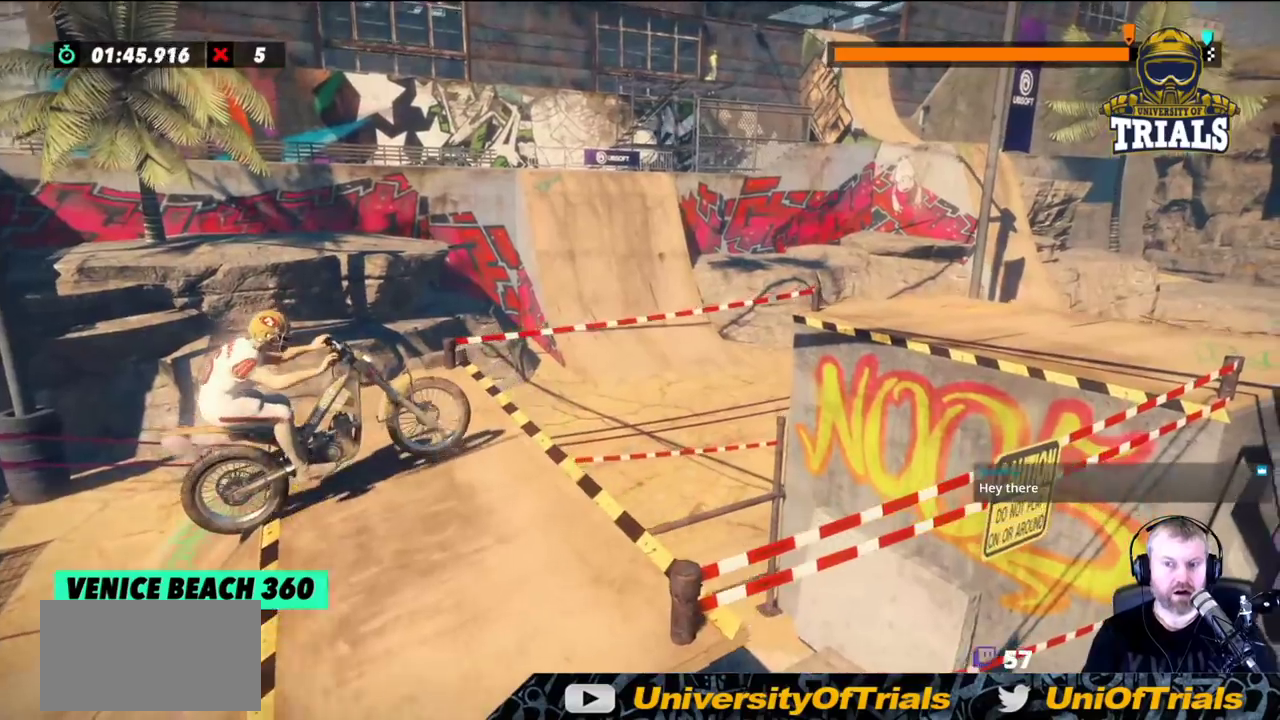
{"buttons": [], "left_stick": "right", "events": [[217, "left_stick", "right"]]}
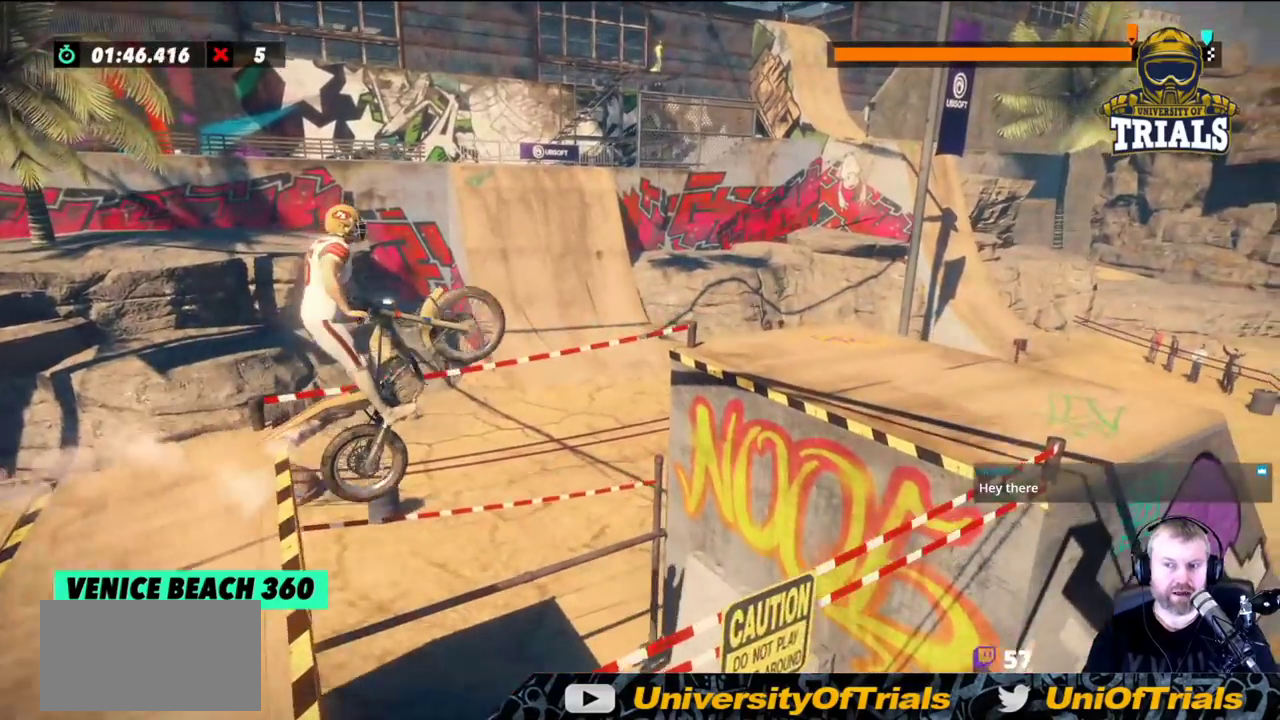
{"buttons": [], "left_stick": "center", "events": [[300, "left_stick", "left"], [483, "left_stick", "center"]]}
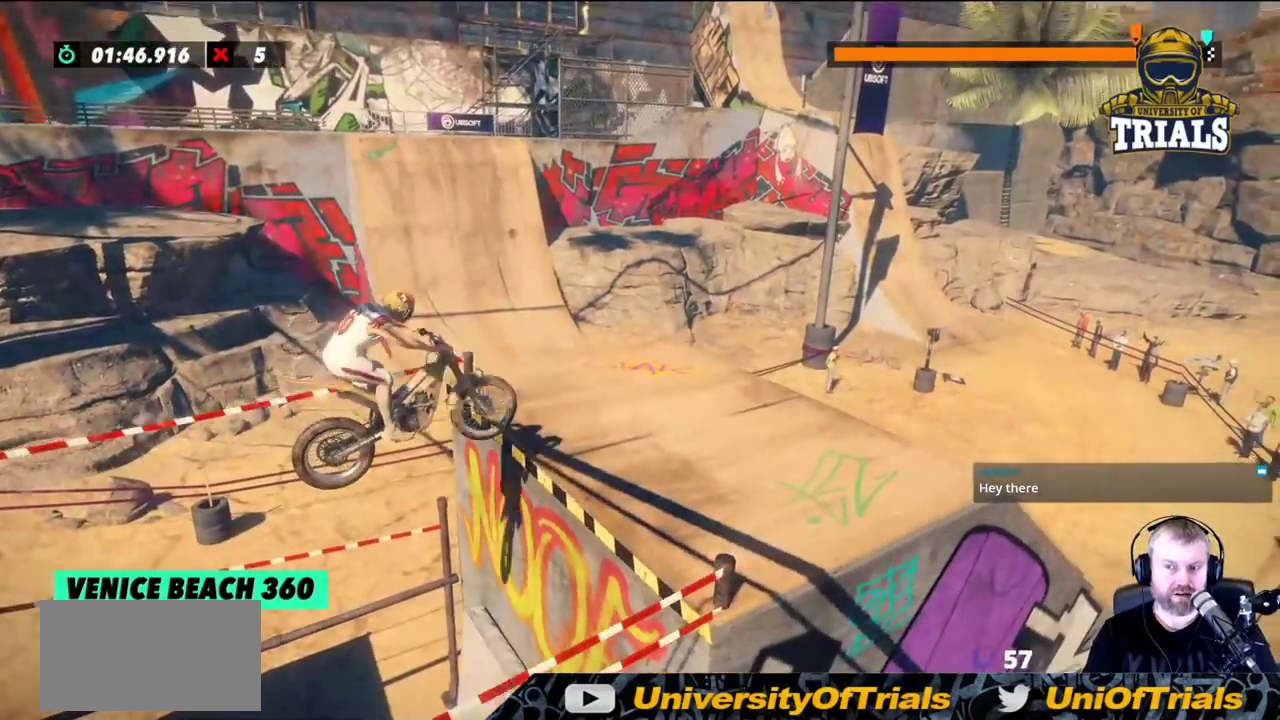
{"buttons": [], "left_stick": "center", "events": []}
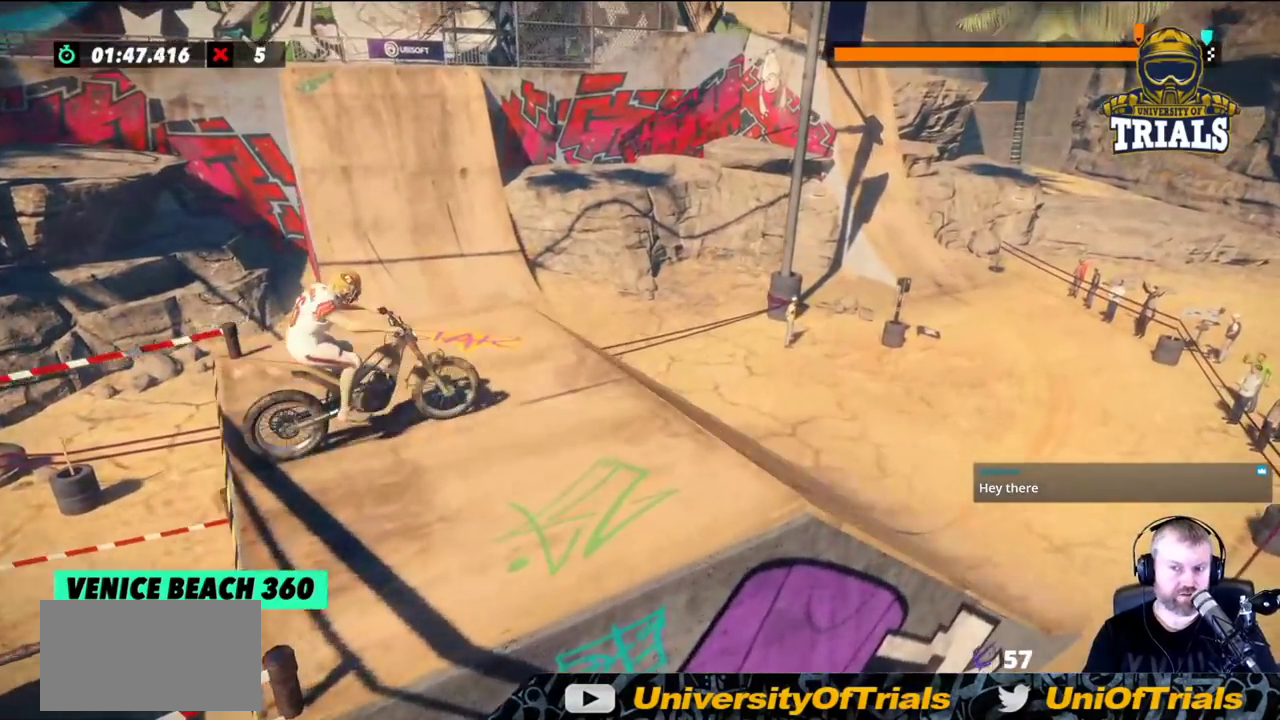
{"buttons": [], "left_stick": "right", "events": [[67, "left_stick", "right"]]}
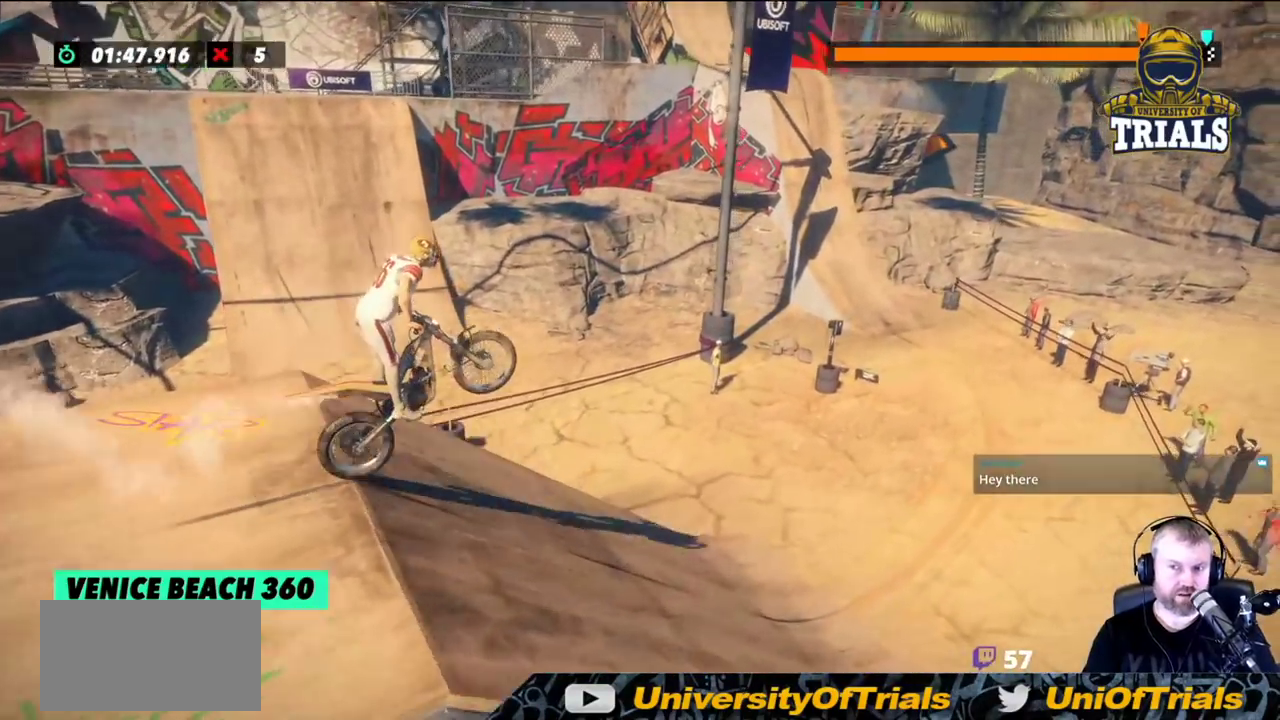
{"buttons": [], "left_stick": "center", "events": [[100, "left_stick", "center"], [200, "left_stick", "left"], [350, "left_stick", "center"]]}
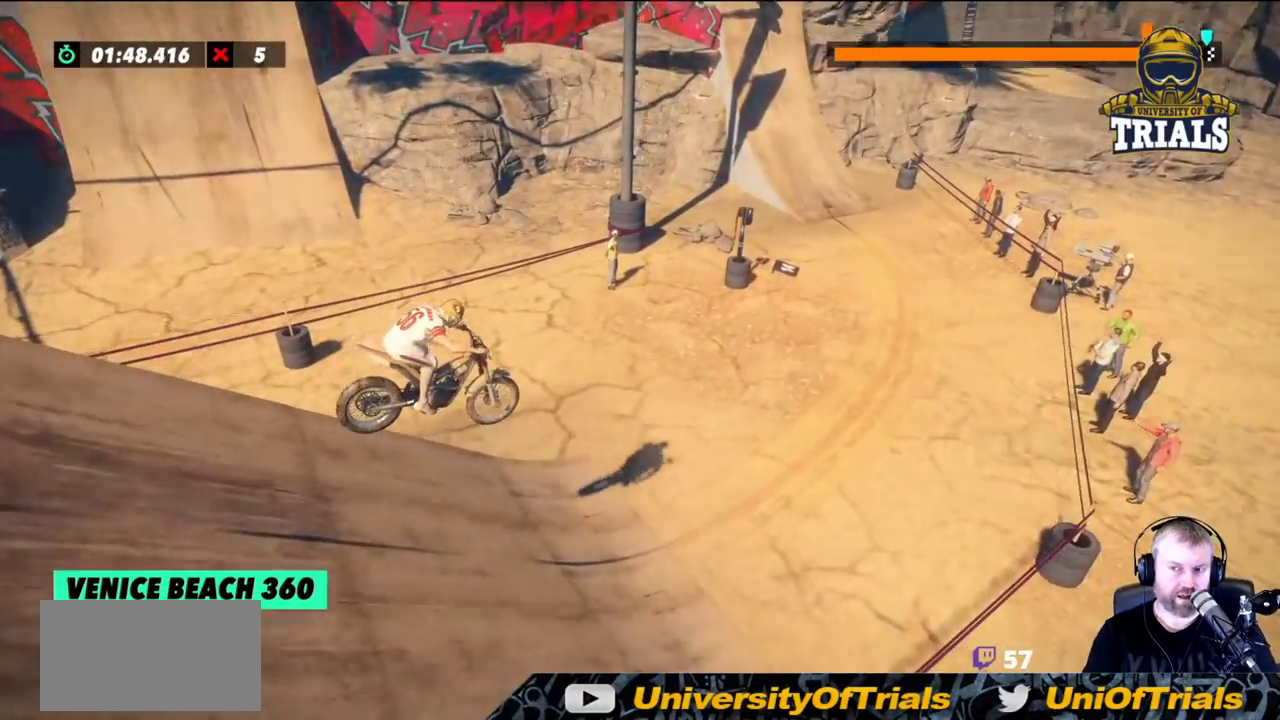
{"buttons": [], "left_stick": "right", "events": [[67, "left_stick", "left"], [333, "left_stick", "right"]]}
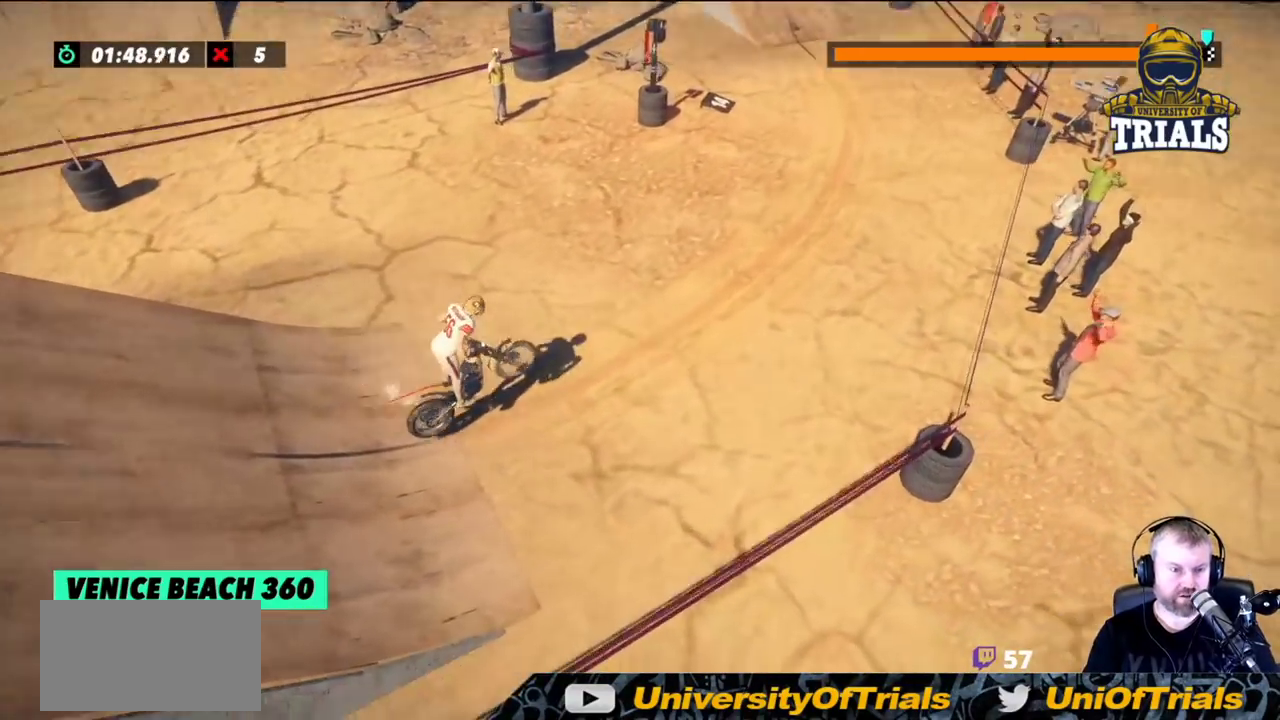
{"buttons": [], "left_stick": "center", "events": [[100, "left_stick", "center"]]}
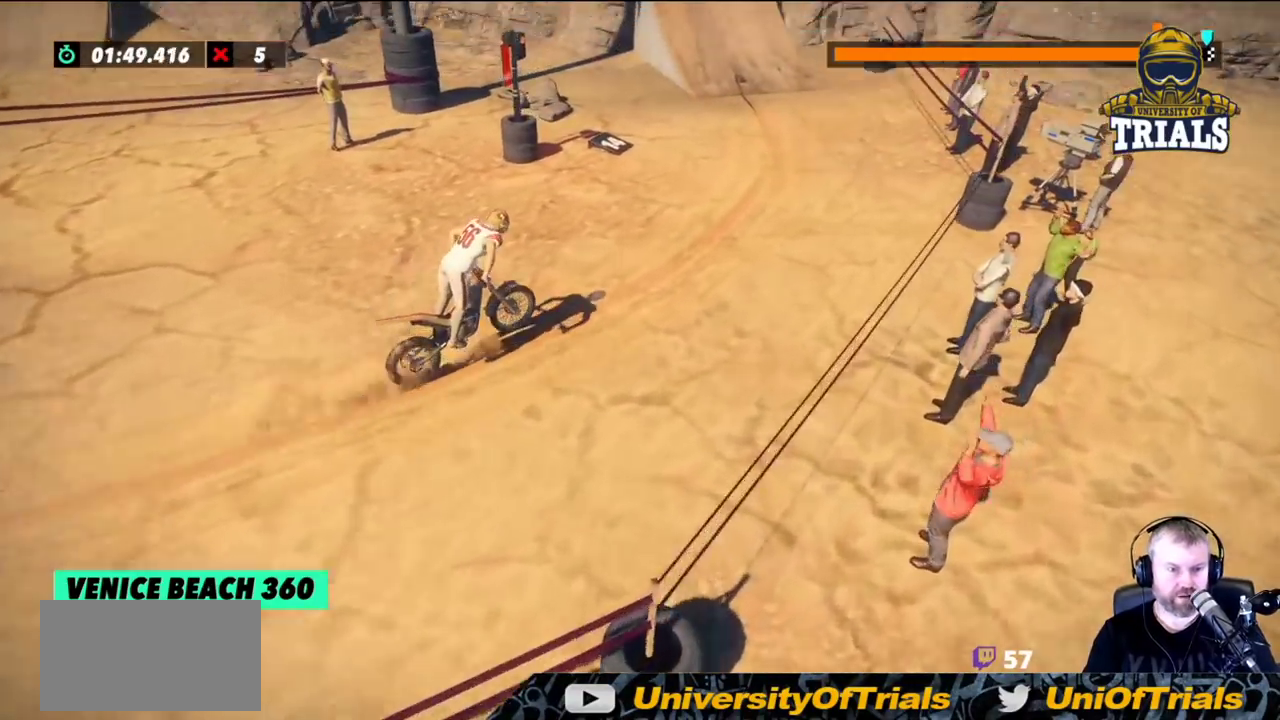
{"buttons": [], "left_stick": "center", "events": [[33, "left_stick", "right"], [233, "left_stick", "center"]]}
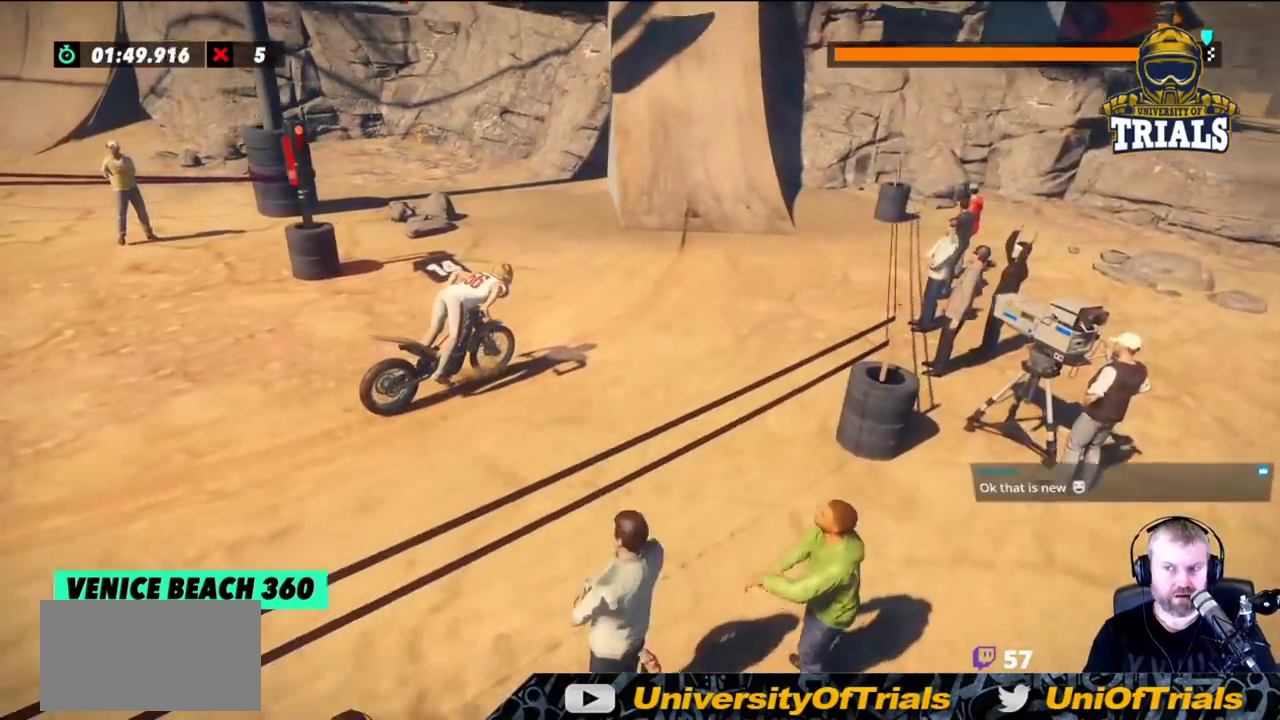
{"buttons": [], "left_stick": "left", "events": [[267, "left_stick", "left"]]}
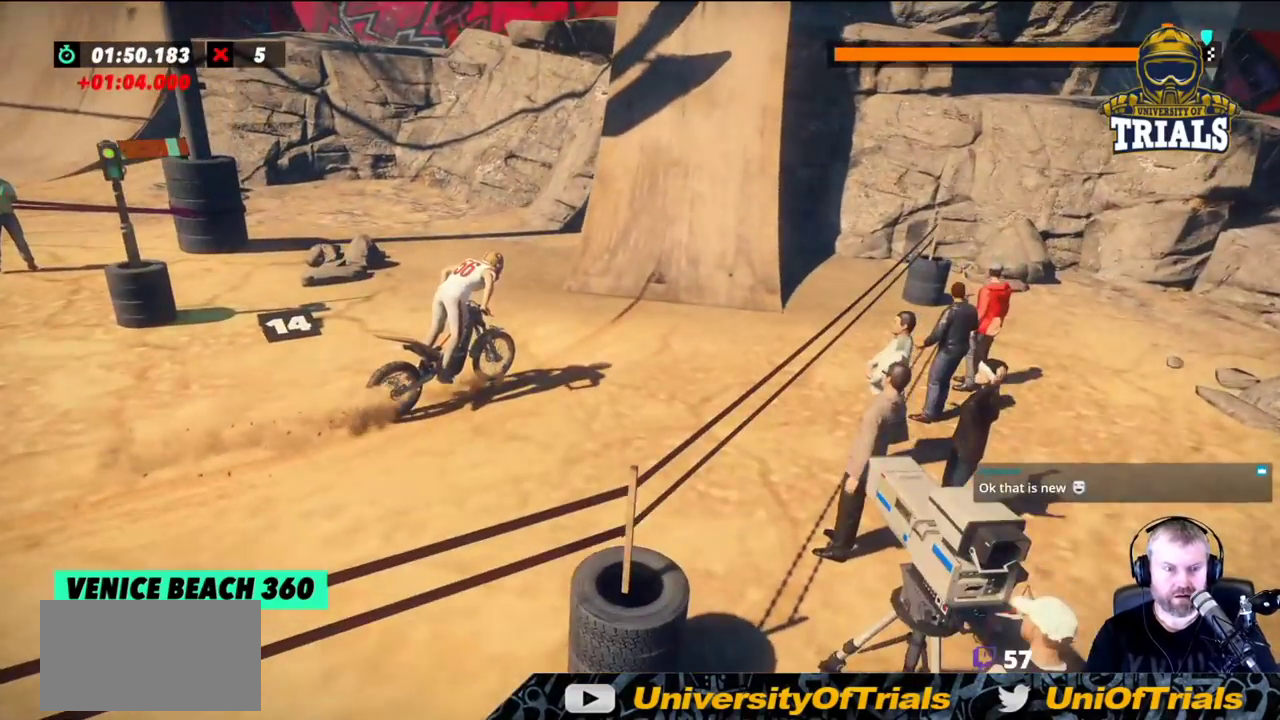
{"buttons": [], "left_stick": "left", "events": []}
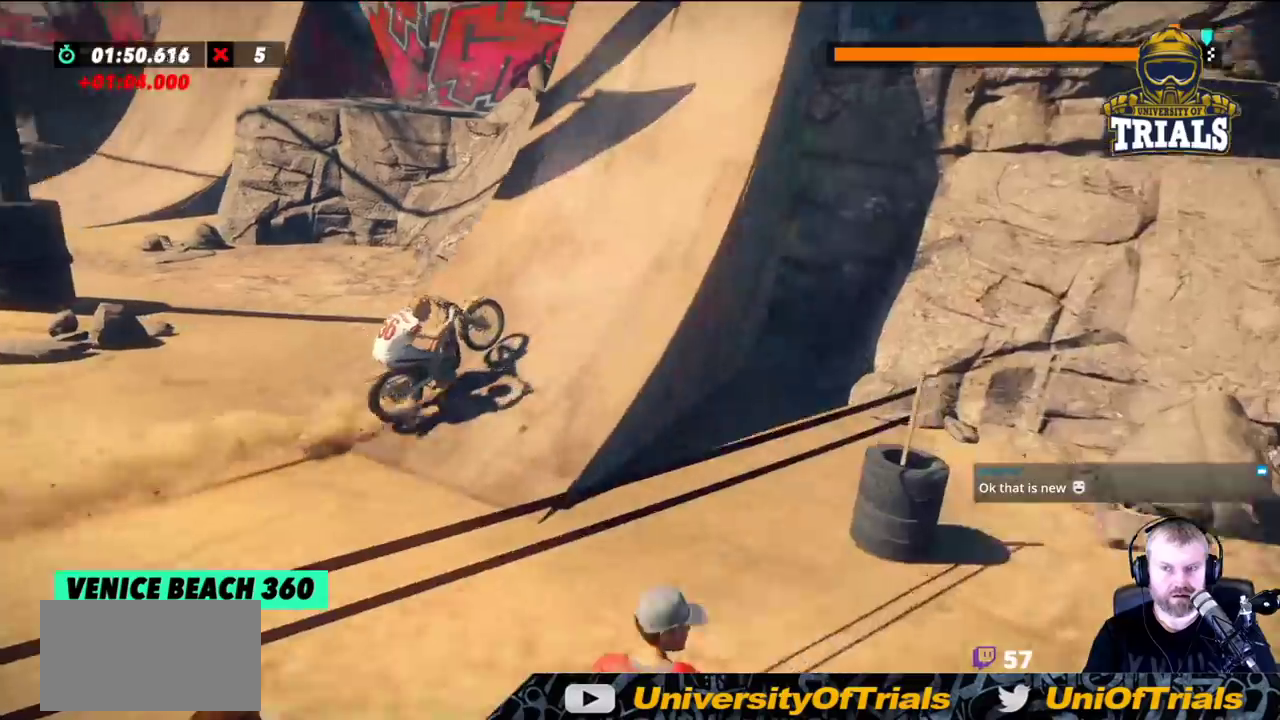
{"buttons": [], "left_stick": "left", "events": []}
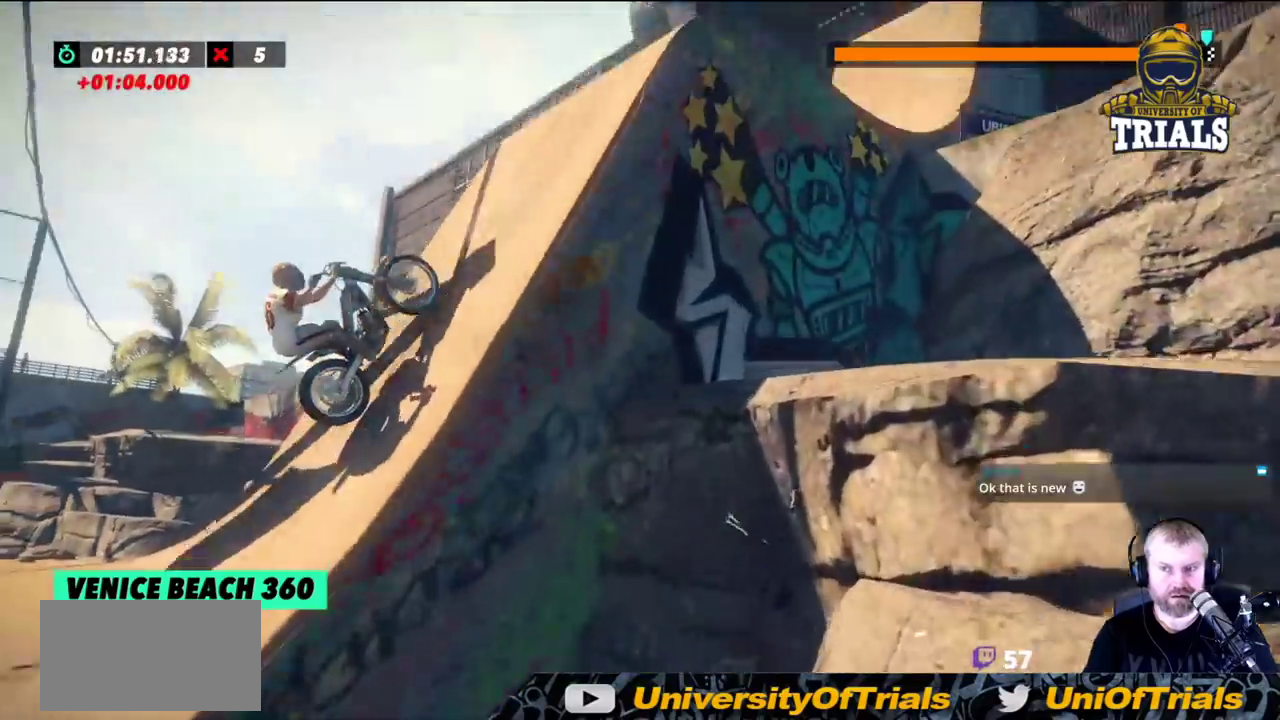
{"buttons": [], "left_stick": "right", "events": [[83, "left_stick", "right"]]}
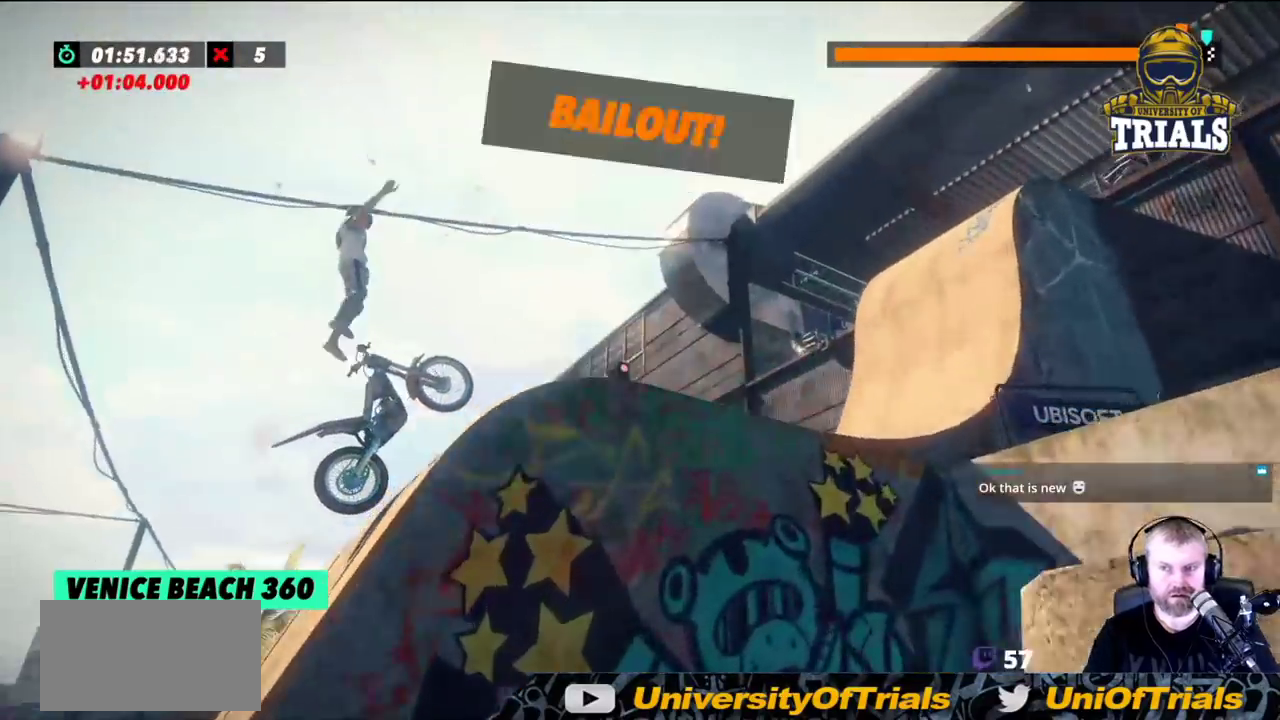
{"buttons": [], "left_stick": "right", "events": []}
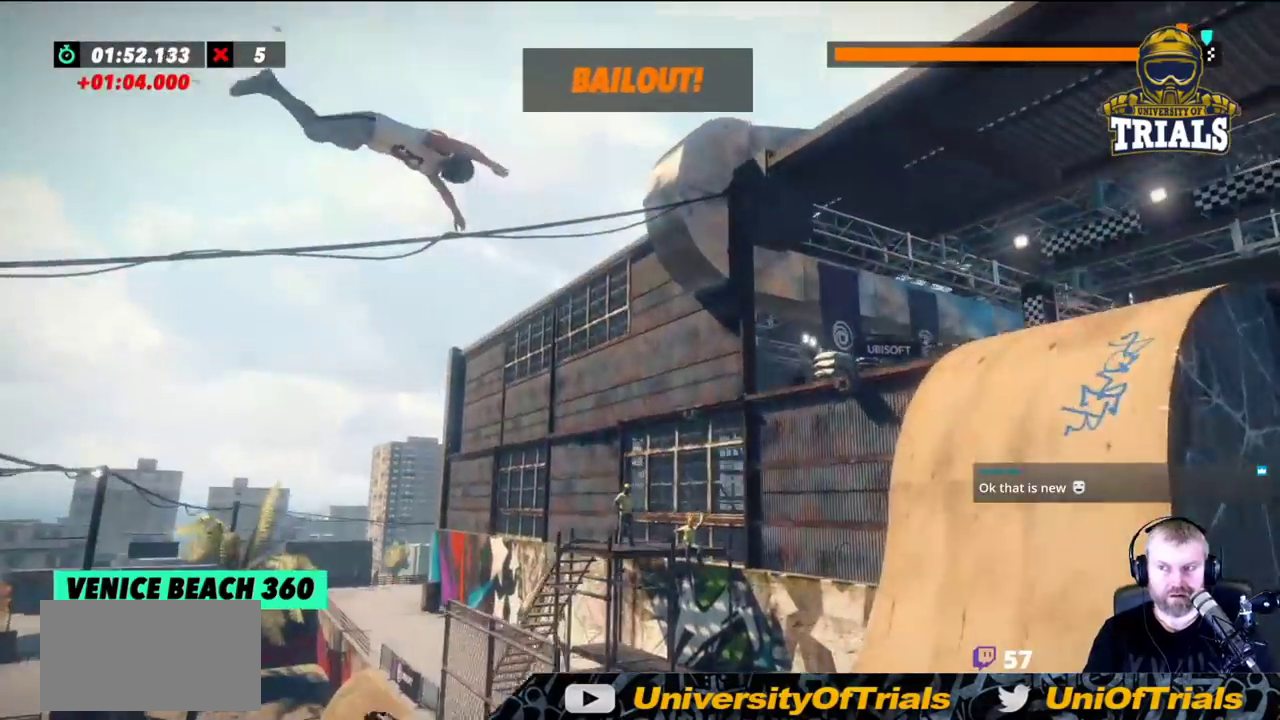
{"buttons": [], "left_stick": "right", "events": []}
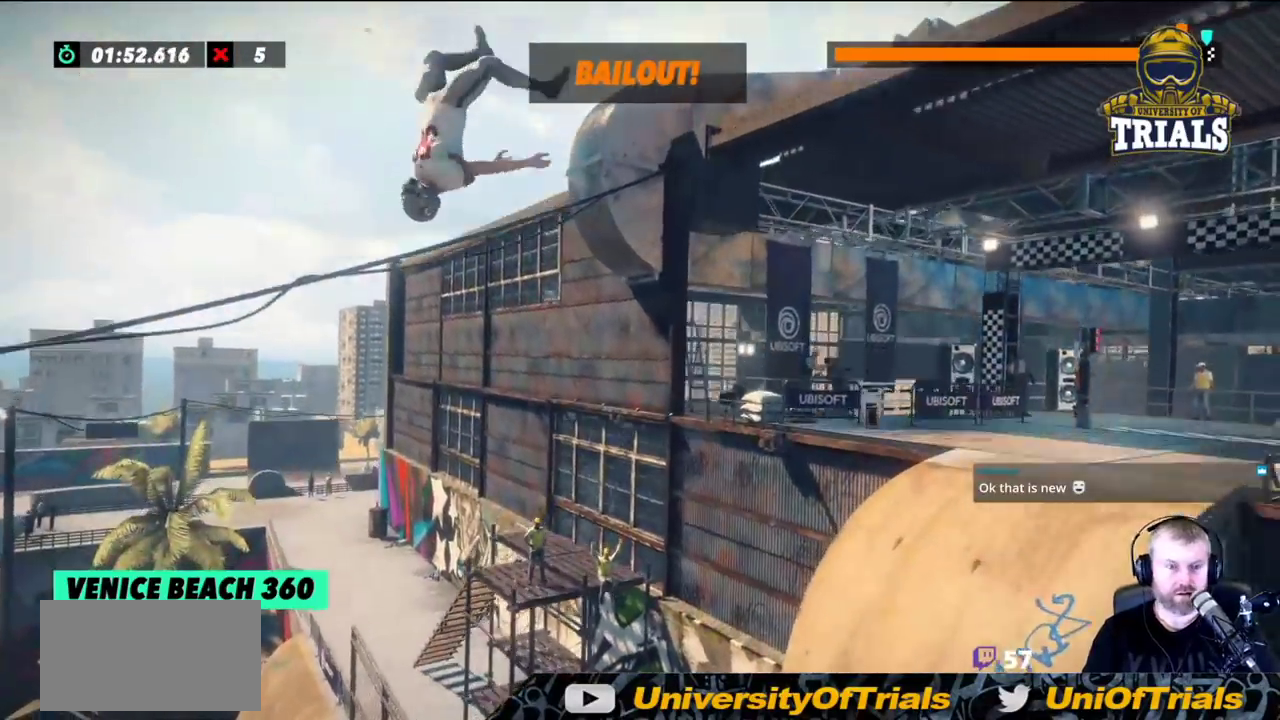
{"buttons": [], "left_stick": "right", "events": []}
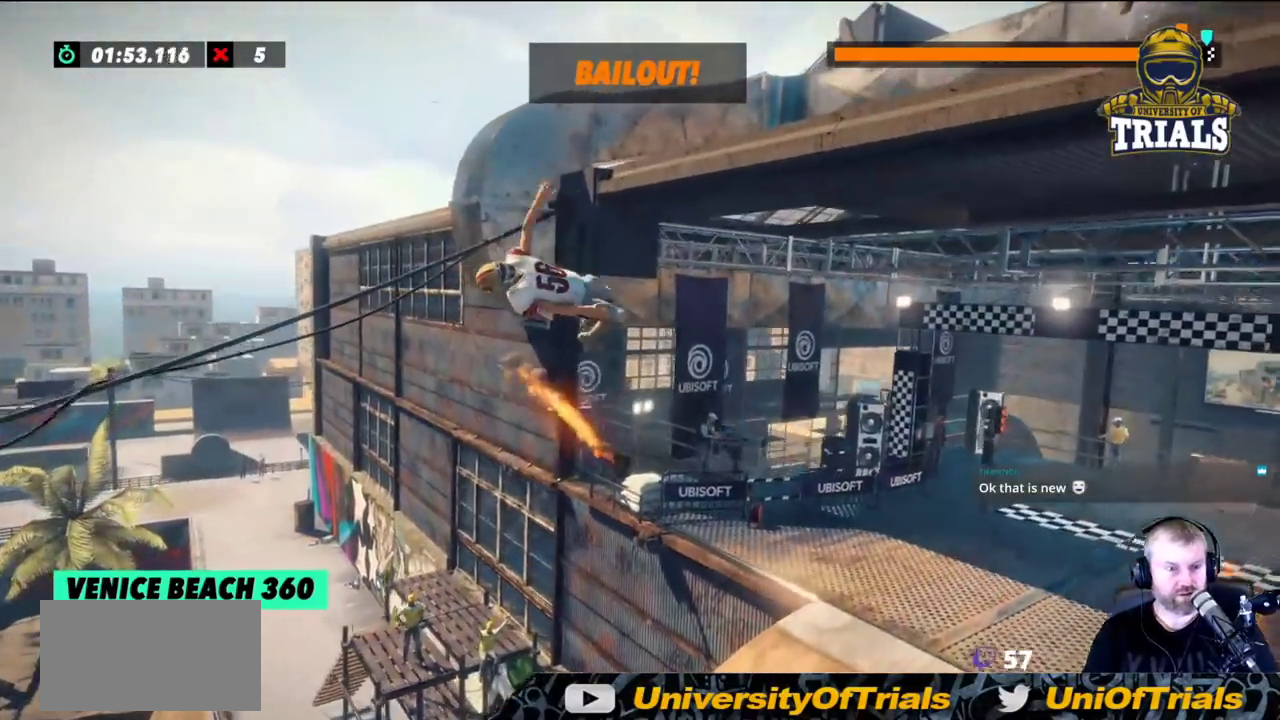
{"buttons": [], "left_stick": "right", "events": []}
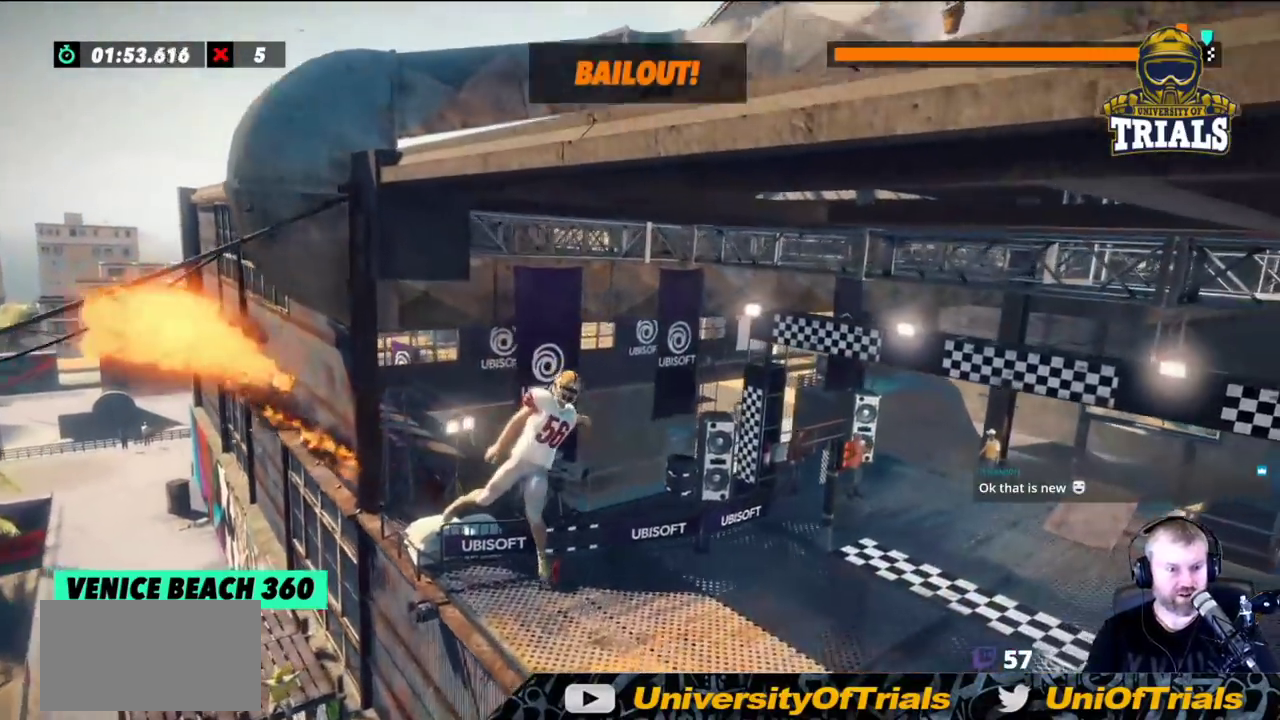
{"buttons": [], "left_stick": "right", "events": []}